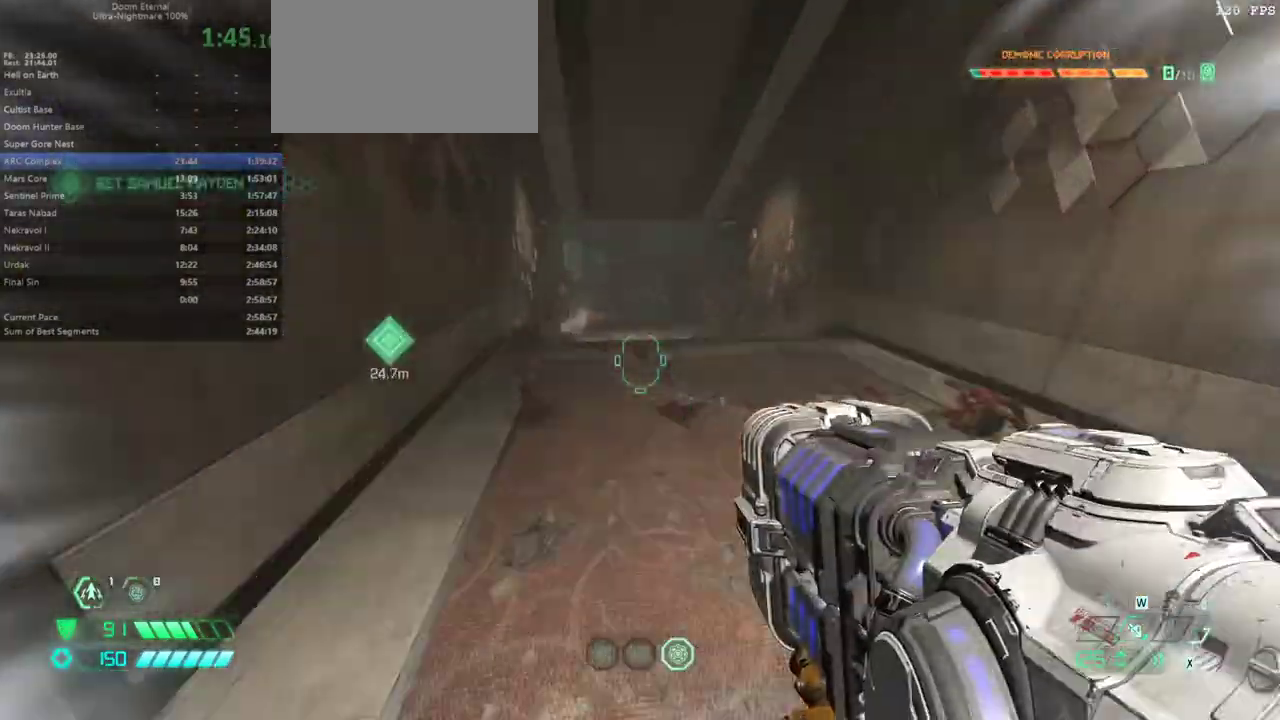
Gameplay with keyboard and mouse; each line is a JSON object with the keys and mouse buttons held at the frame after it. "events" lists presses ("down") and releases ("up") of "1", "2", "3", "4", "5", "6", "a", "alt", "c", "caps_lock", "ctrl", "d", "e", "f", "g", "q", "r", "s", "shift", "space", "t", "tab", "v", "w", "x", "z" and "mouse_wheel" between this image and that frame as [ms after this image, input, new state], when the widget could be followed in between. "mouse_wheel" = the "wheel" button of the "mouse" list. No other keys are recorded. "wheel" means that the mouse wheel is clicked or scrolled. Not read: mouse_move.
{"keys": ["e", "shift"], "mouse": [], "events": [[500, "shift", "down"]]}
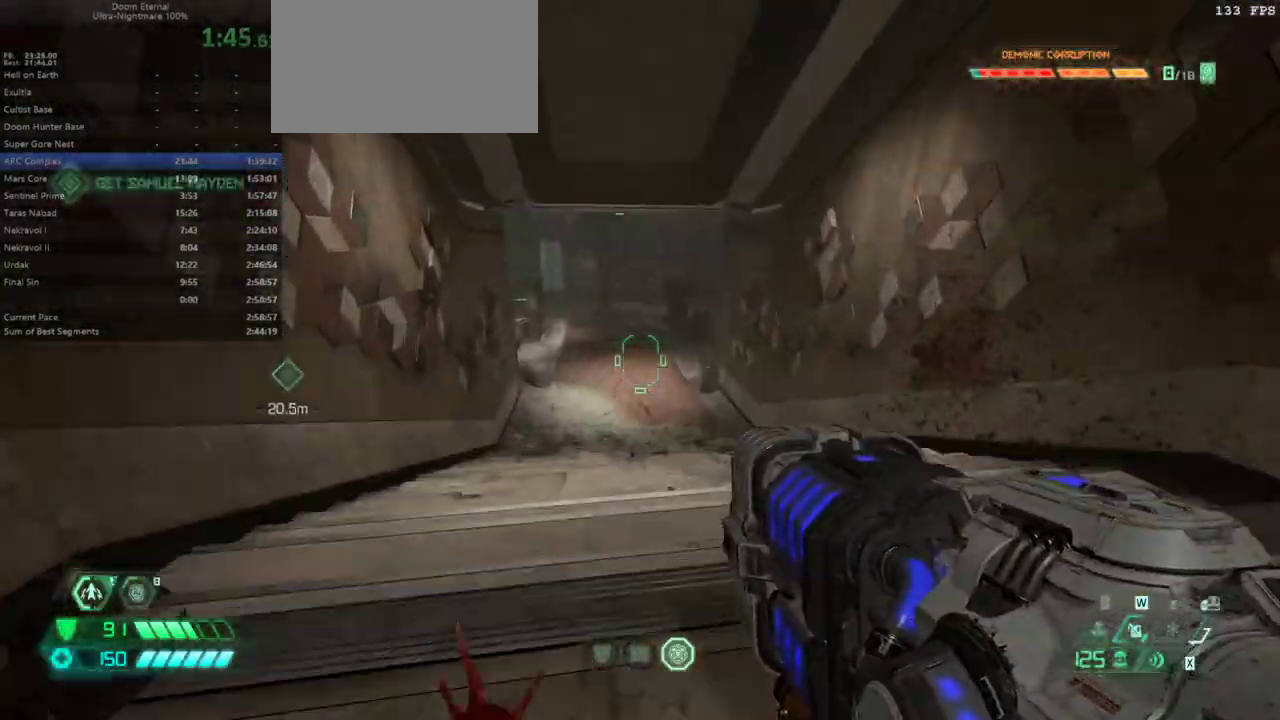
{"keys": ["e"], "mouse": [], "events": [[100, "shift", "up"]]}
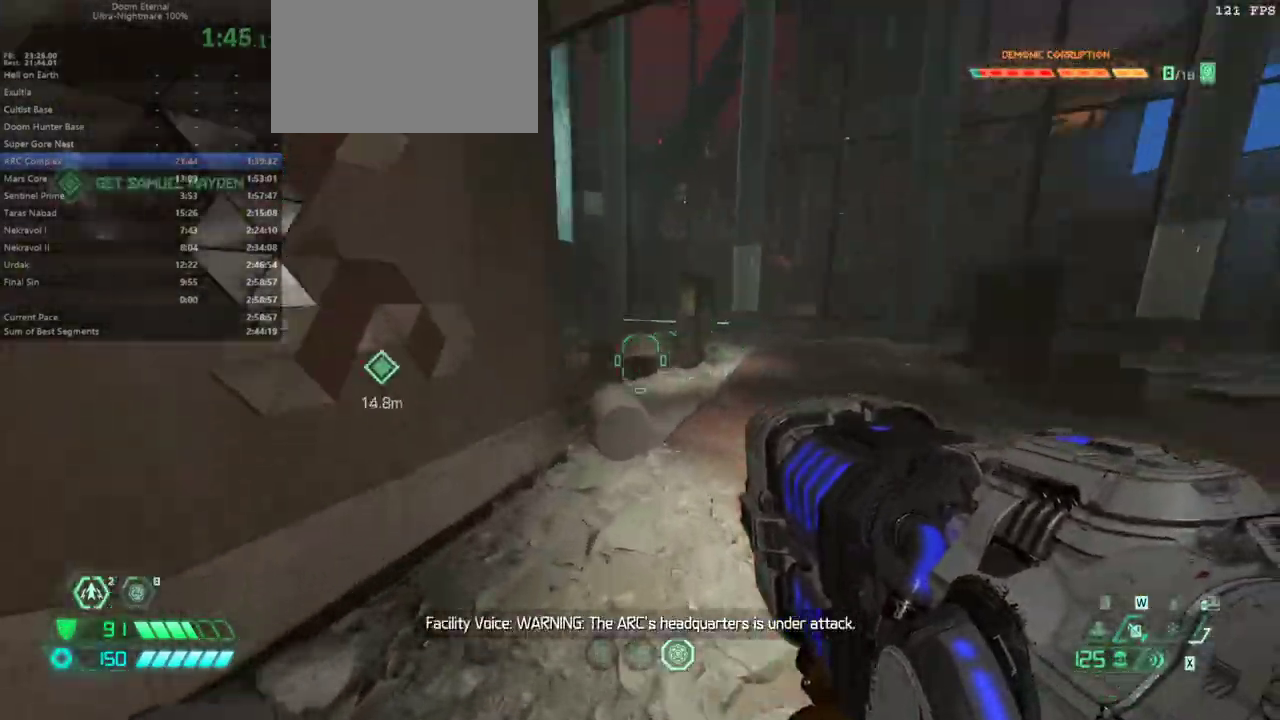
{"keys": ["e"], "mouse": [], "events": [[200, "shift", "down"], [267, "shift", "up"]]}
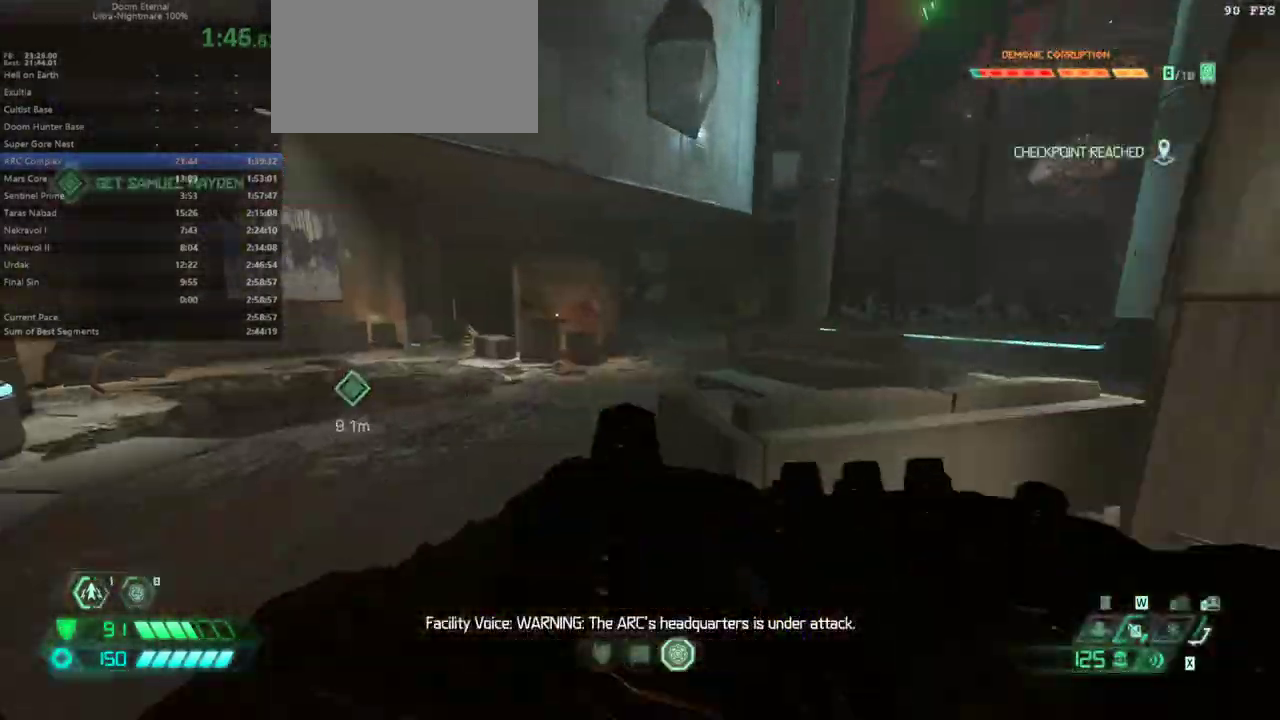
{"keys": ["e", "s"], "mouse": [], "events": [[333, "s", "down"]]}
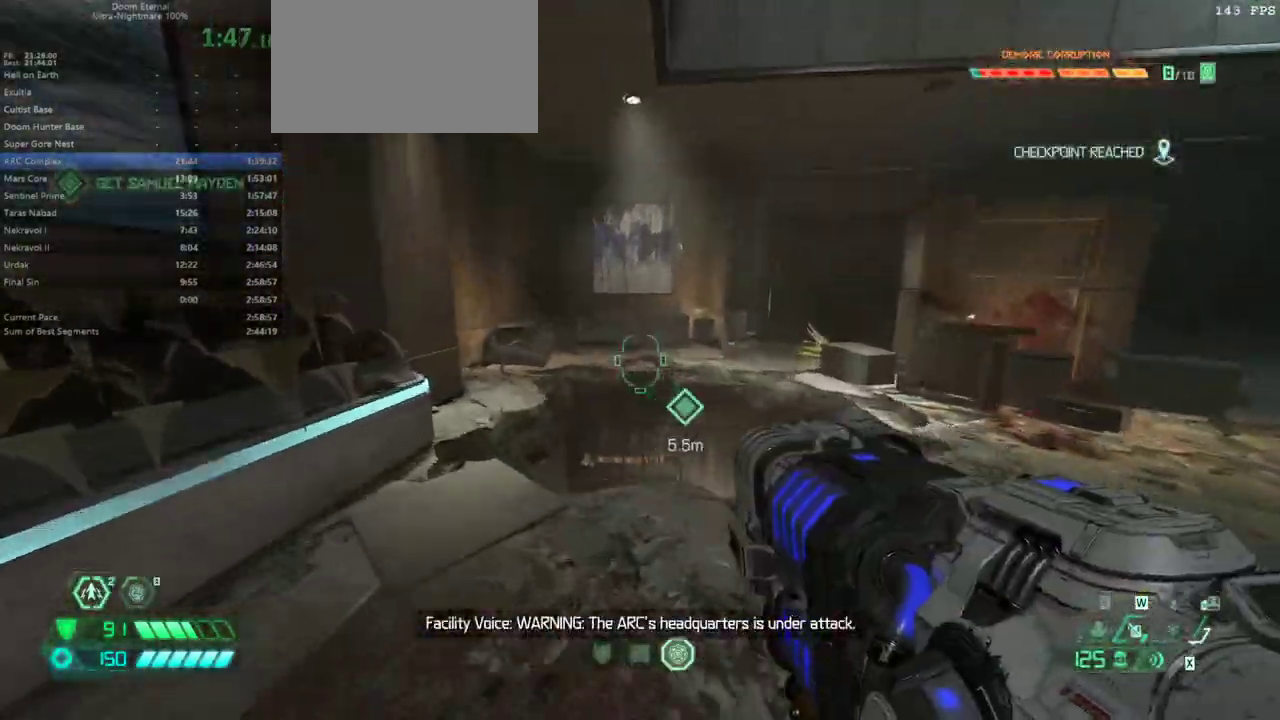
{"keys": ["s"], "mouse": [], "events": [[433, "e", "up"]]}
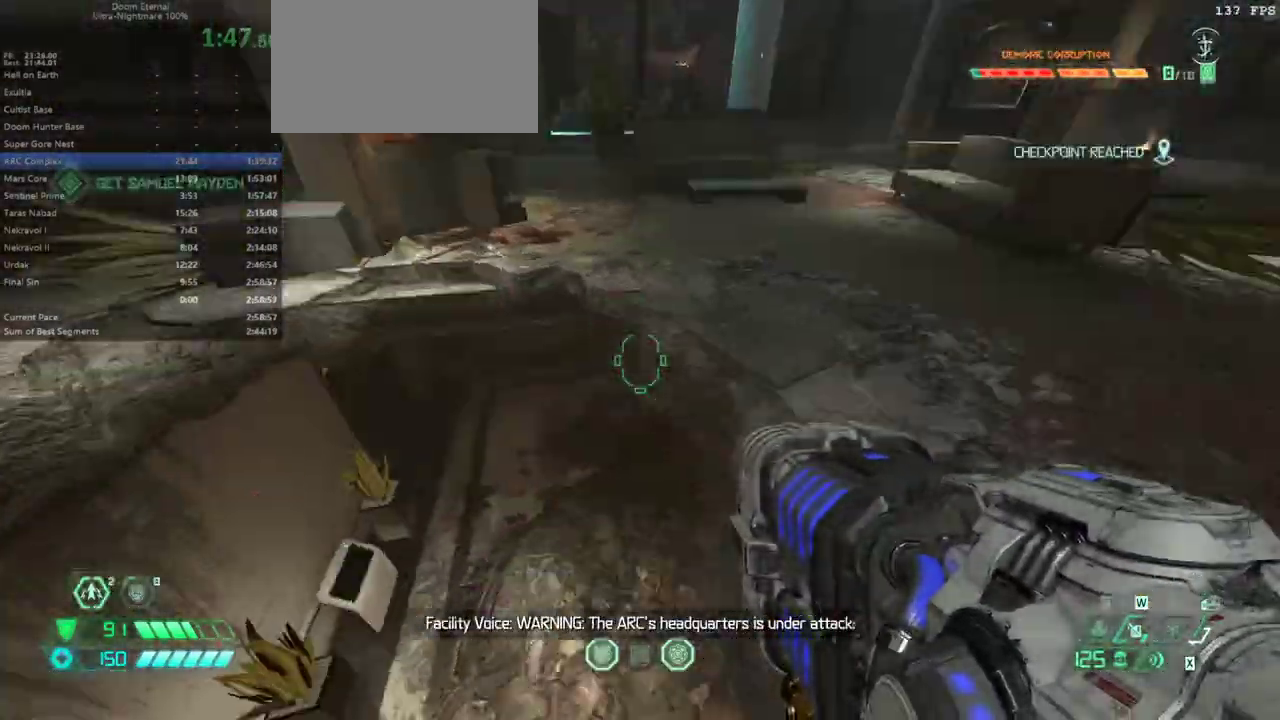
{"keys": [], "mouse": [], "events": [[67, "s", "up"]]}
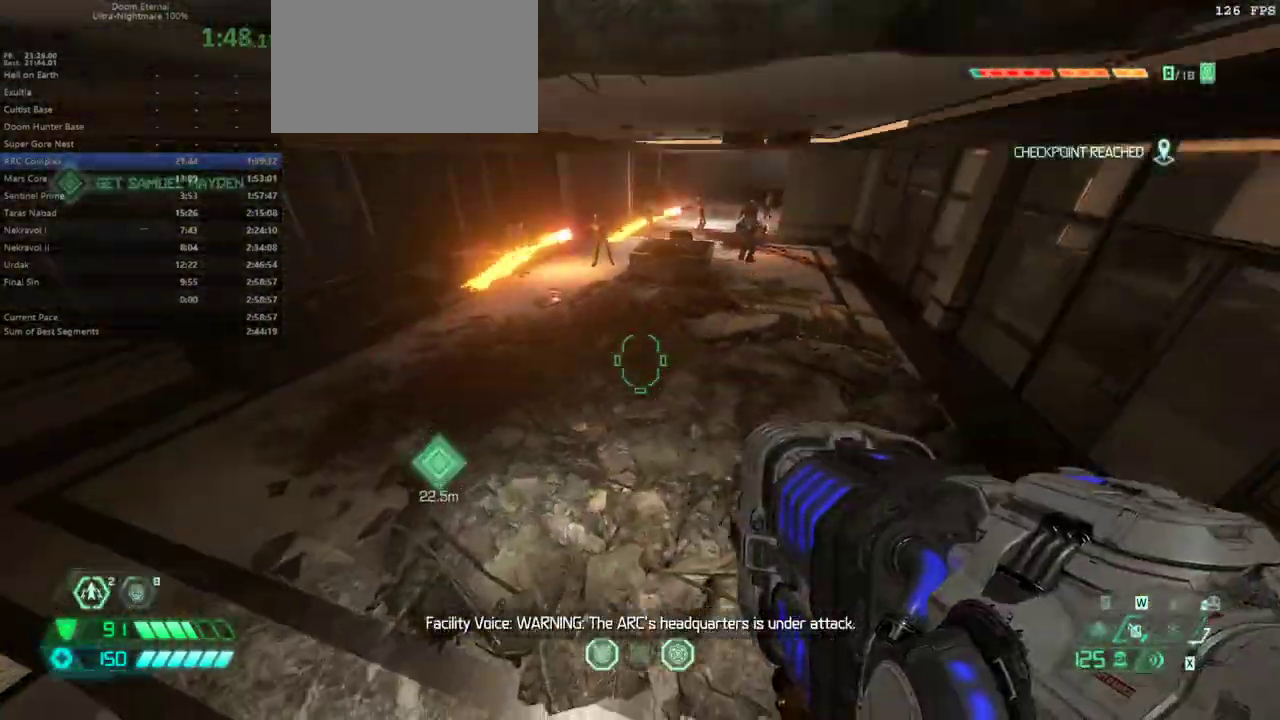
{"keys": ["e"], "mouse": [], "events": [[33, "e", "down"]]}
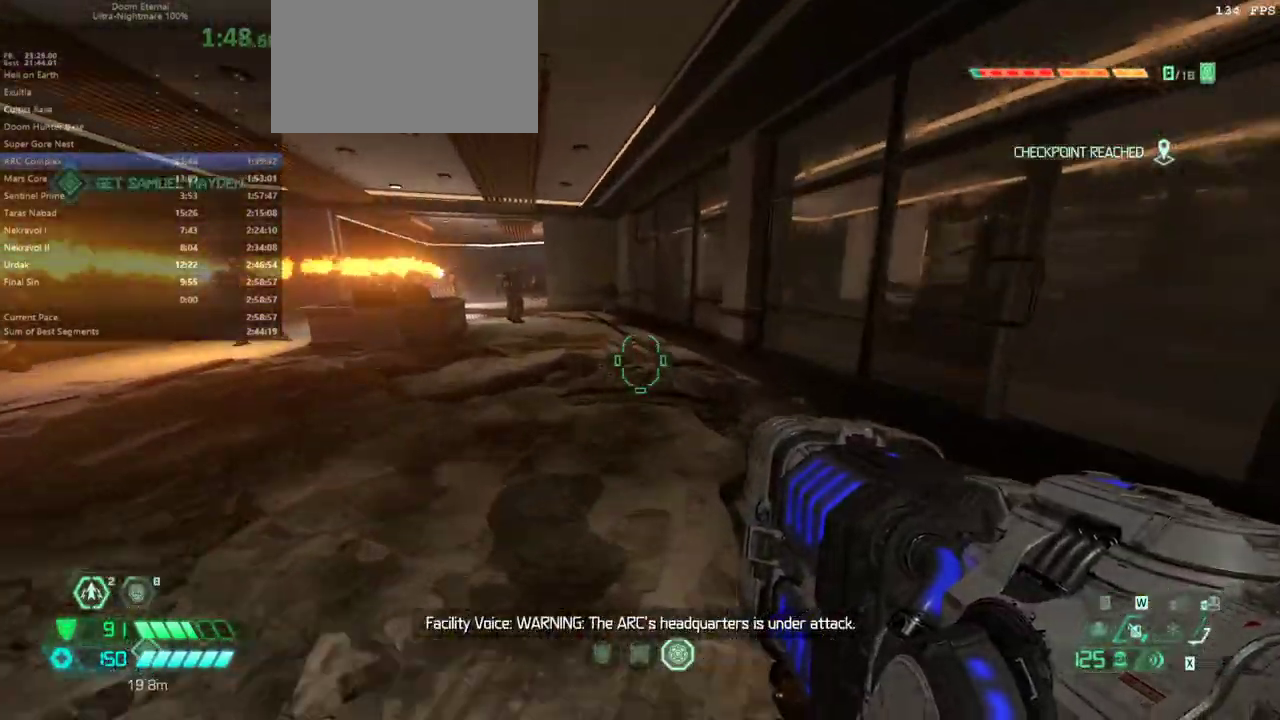
{"keys": ["e", "shift"], "mouse": [], "events": [[133, "f", "down"], [333, "f", "up"], [467, "shift", "down"]]}
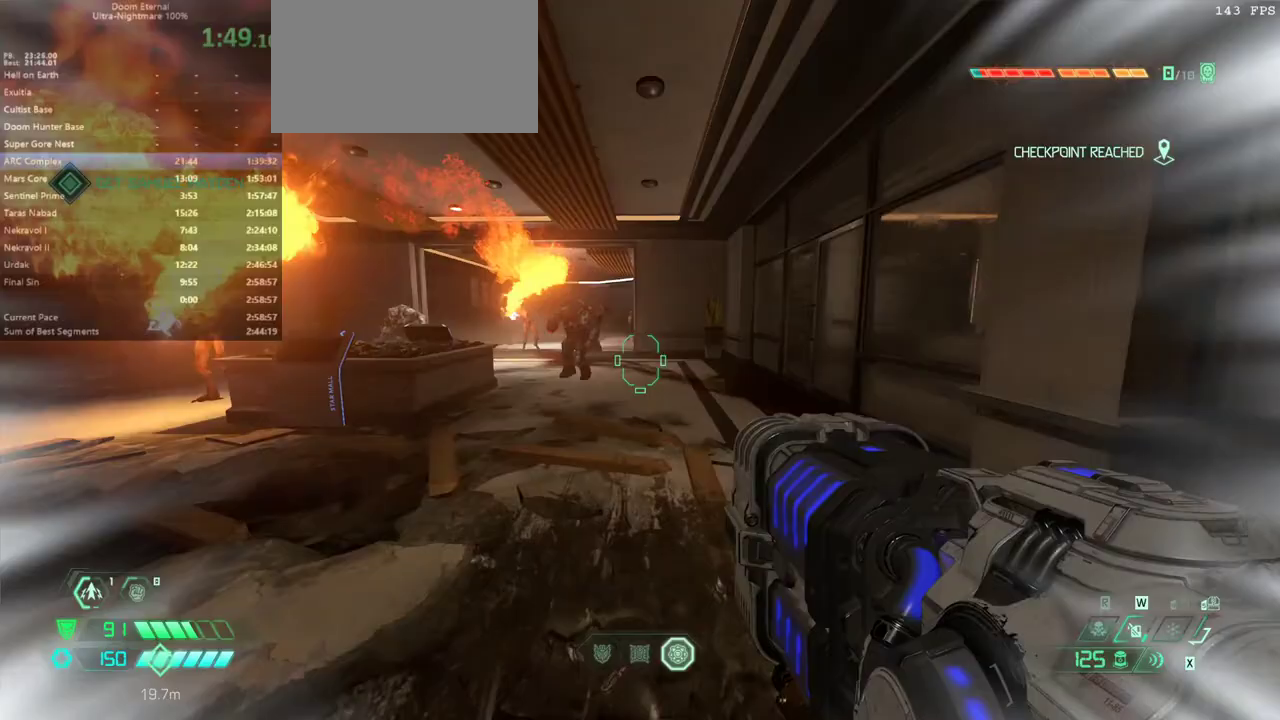
{"keys": ["e"], "mouse": [], "events": [[33, "shift", "up"], [67, "f", "down"], [367, "f", "up"]]}
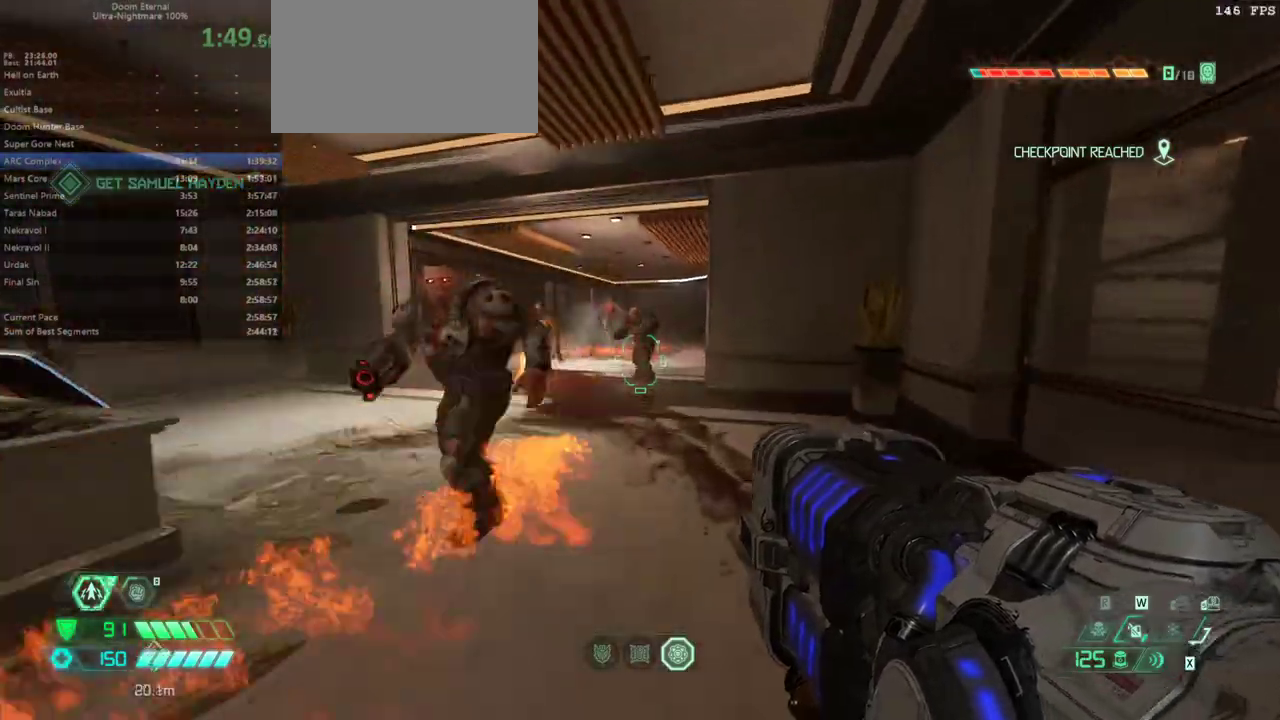
{"keys": ["d"], "mouse": [], "events": [[100, "e", "up"], [167, "d", "down"]]}
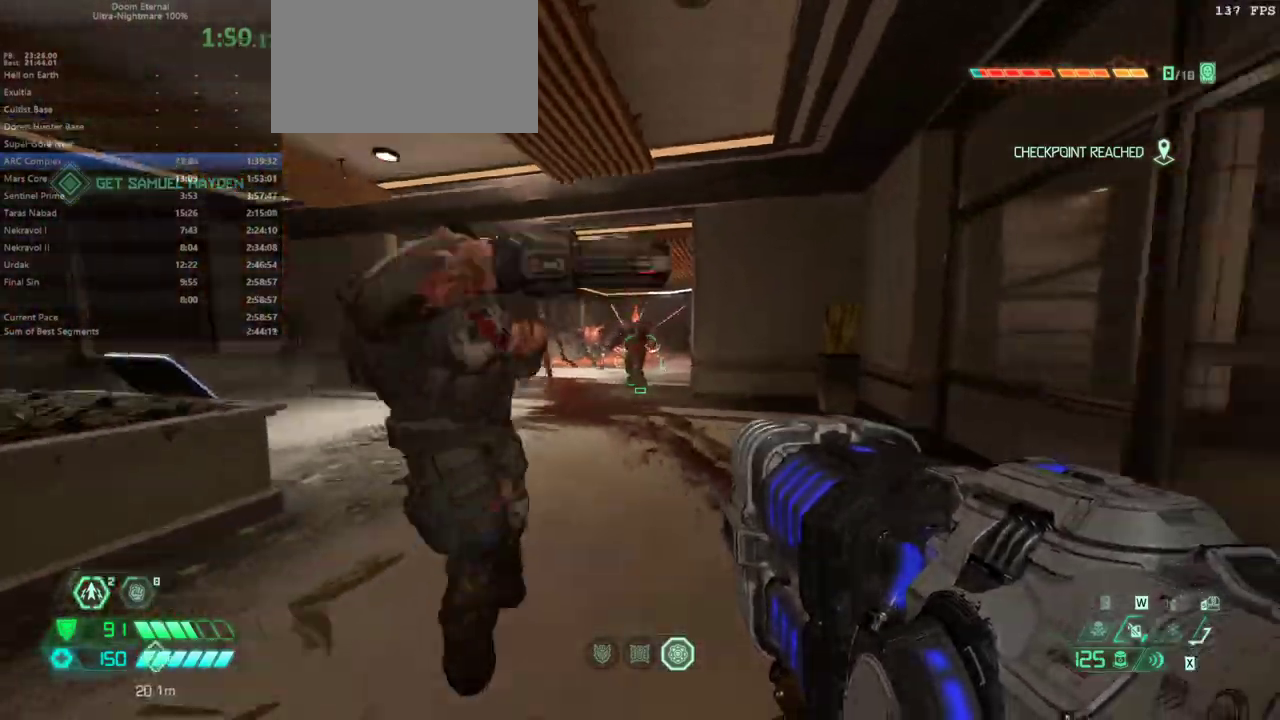
{"keys": ["e", "f"], "mouse": [], "events": [[233, "d", "up"], [300, "f", "down"], [367, "e", "down"]]}
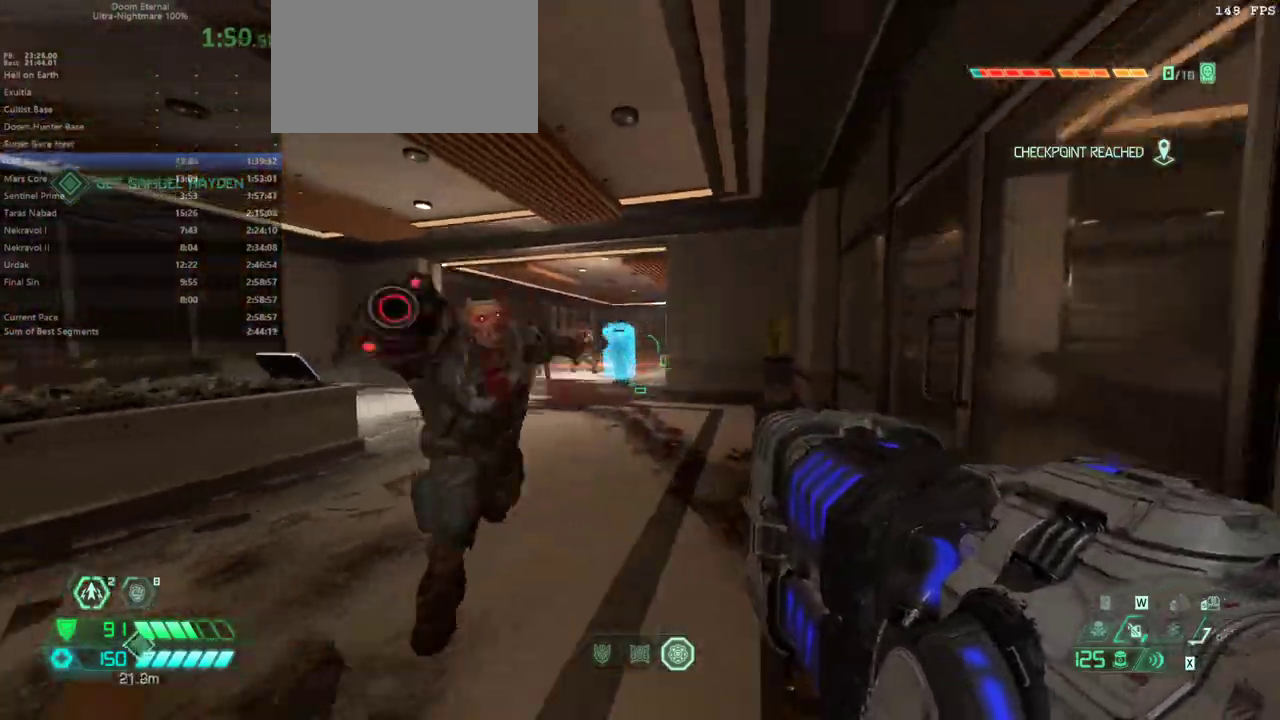
{"keys": [], "mouse": [], "events": [[67, "f", "up"], [267, "e", "up"], [400, "d", "down"], [500, "d", "up"]]}
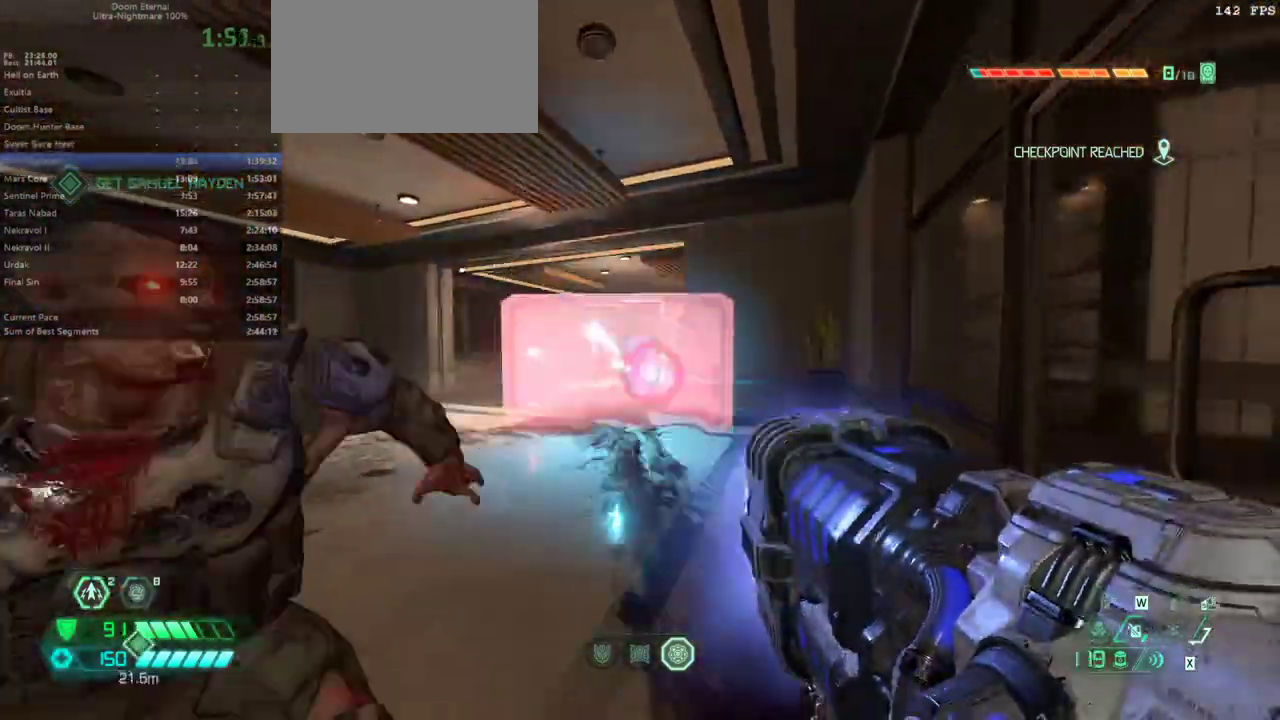
{"keys": ["d", "s"], "mouse": [], "events": [[133, "d", "down"], [400, "s", "down"]]}
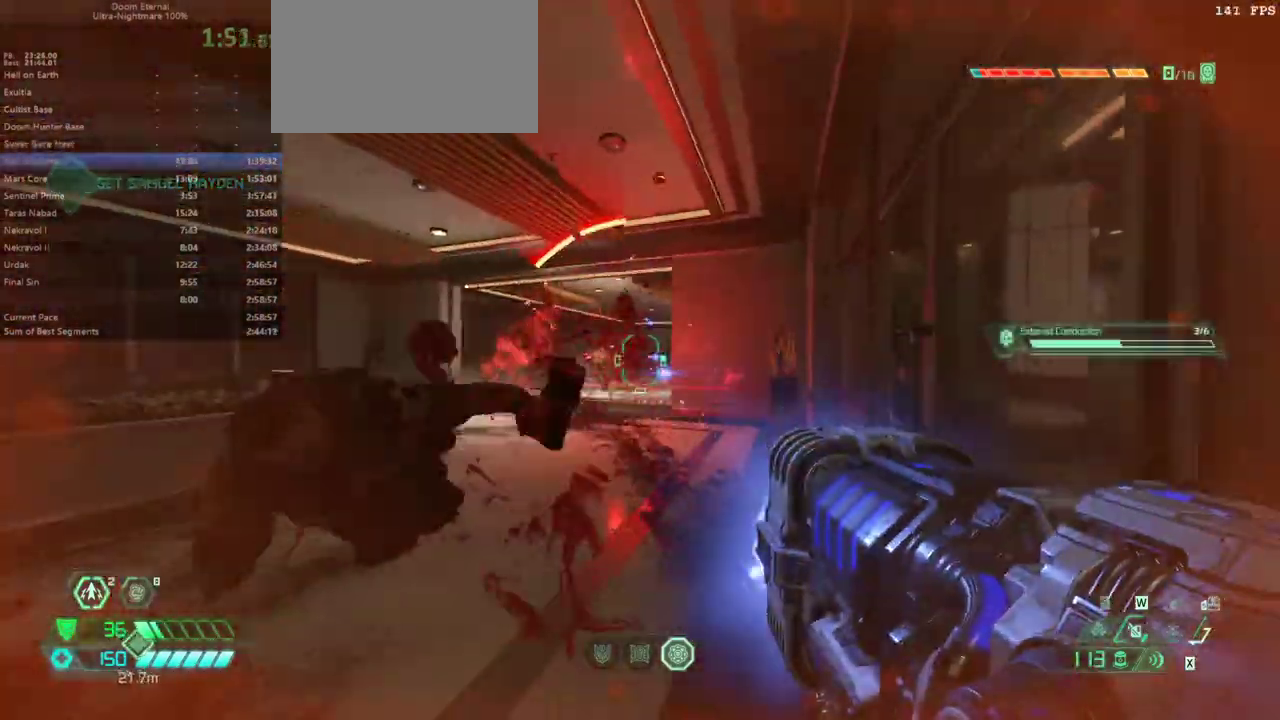
{"keys": ["d", "s"], "mouse": [], "events": [[100, "shift", "down"], [300, "shift", "up"]]}
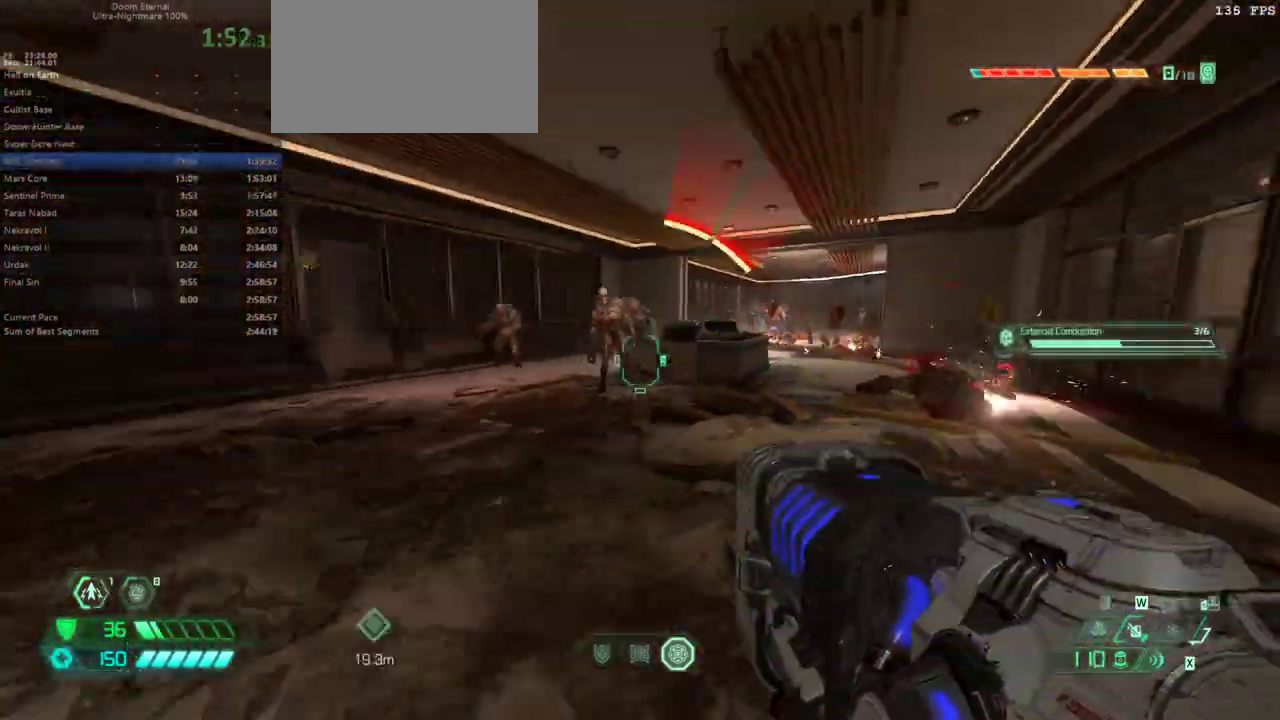
{"keys": ["s"], "mouse": [], "events": [[33, "d", "up"]]}
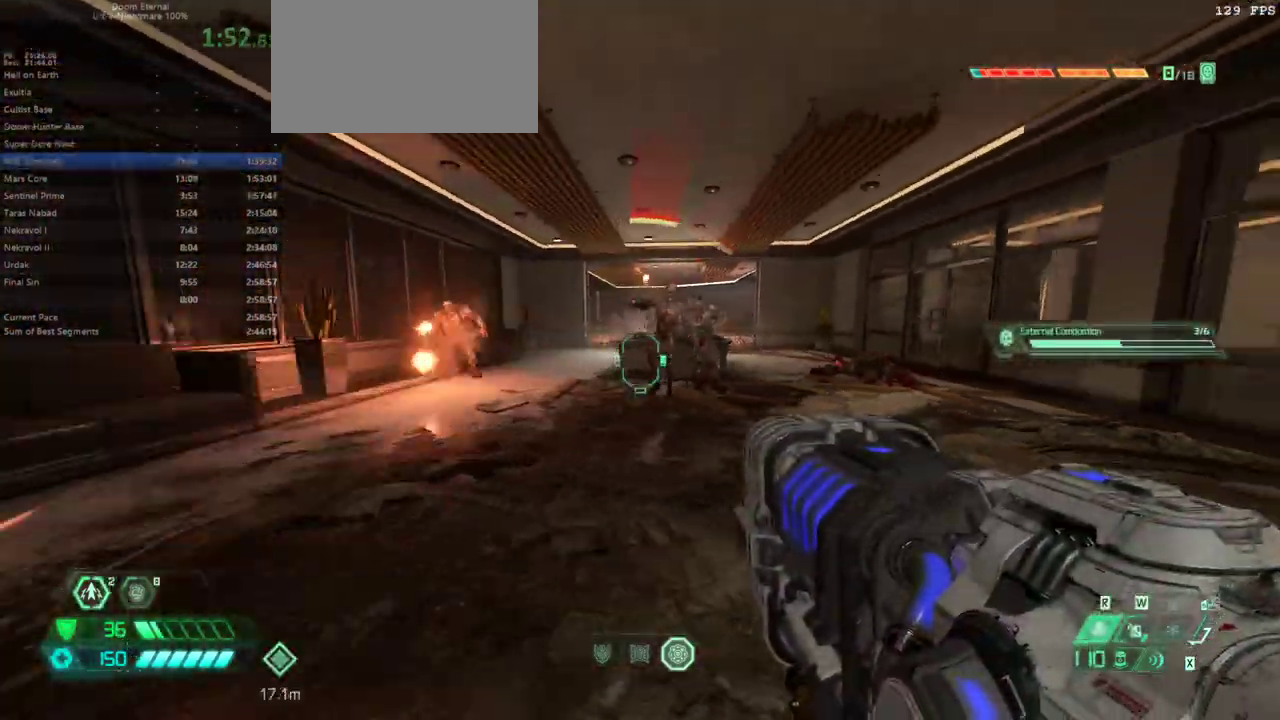
{"keys": [], "mouse": [], "events": [[33, "5", "down"], [133, "5", "up"], [167, "s", "up"], [267, "f", "down"], [367, "f", "up"]]}
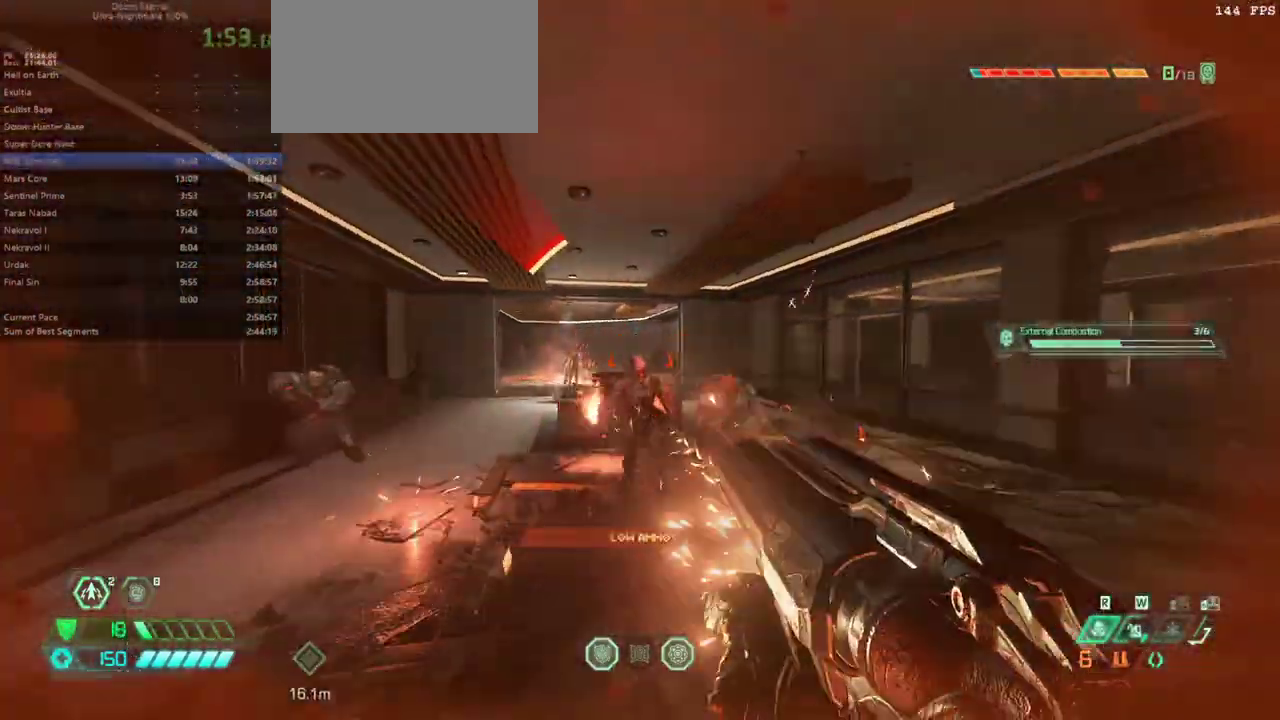
{"keys": ["f"], "mouse": [], "events": [[100, "d", "down"], [133, "shift", "down"], [333, "shift", "up"], [367, "f", "down"], [467, "d", "up"]]}
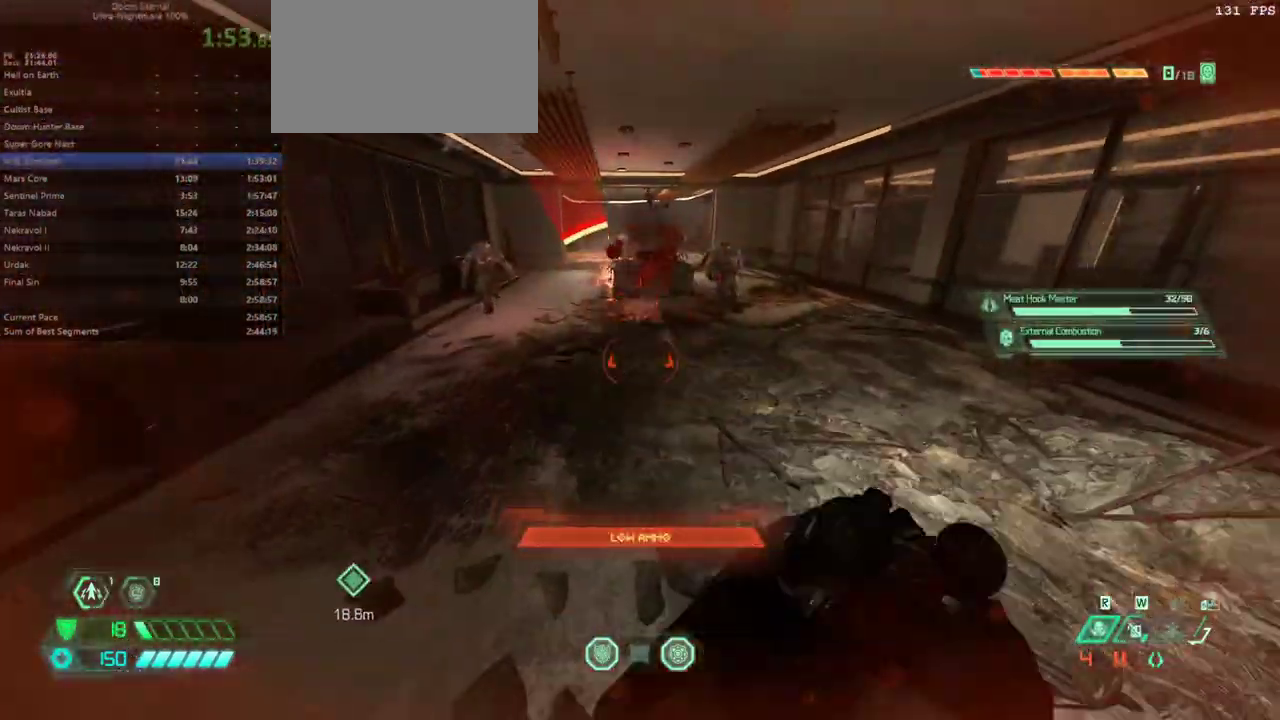
{"keys": ["f"], "mouse": [], "events": [[67, "shift", "down"], [267, "shift", "up"], [333, "3", "down"], [500, "3", "up"]]}
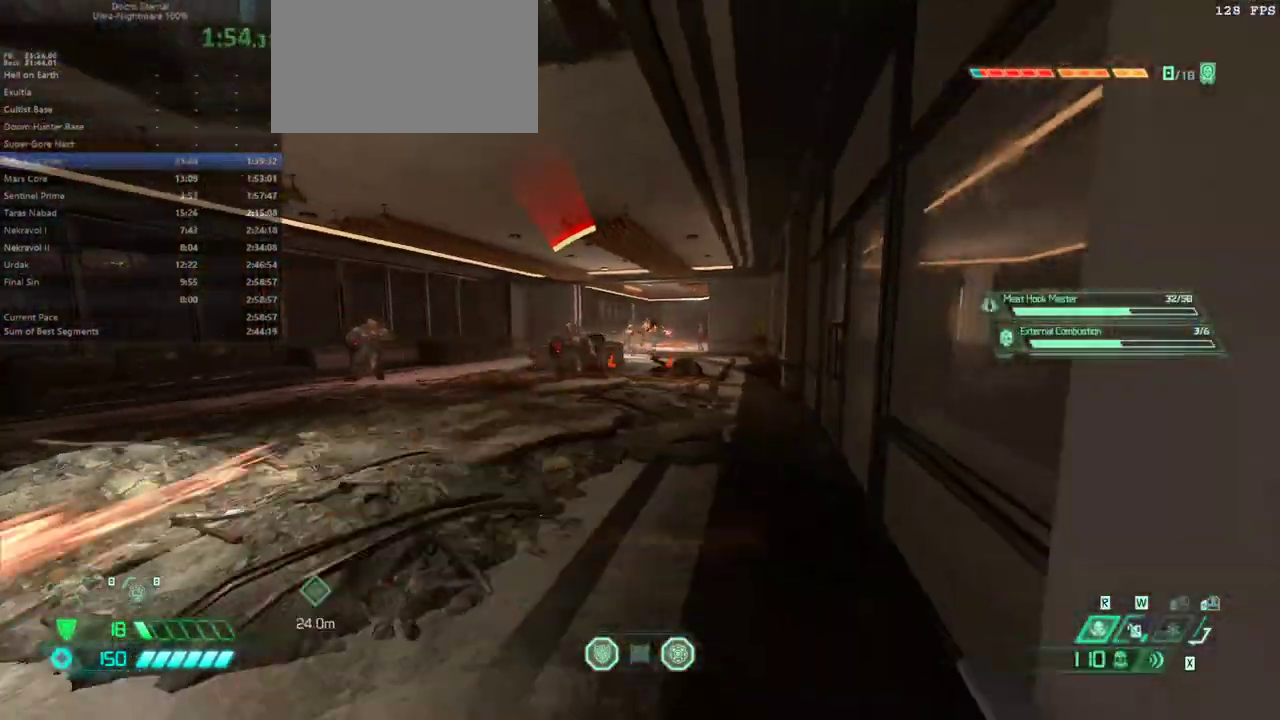
{"keys": ["s"], "mouse": [], "events": [[67, "f", "up"], [133, "s", "down"], [333, "shift", "down"], [500, "shift", "up"]]}
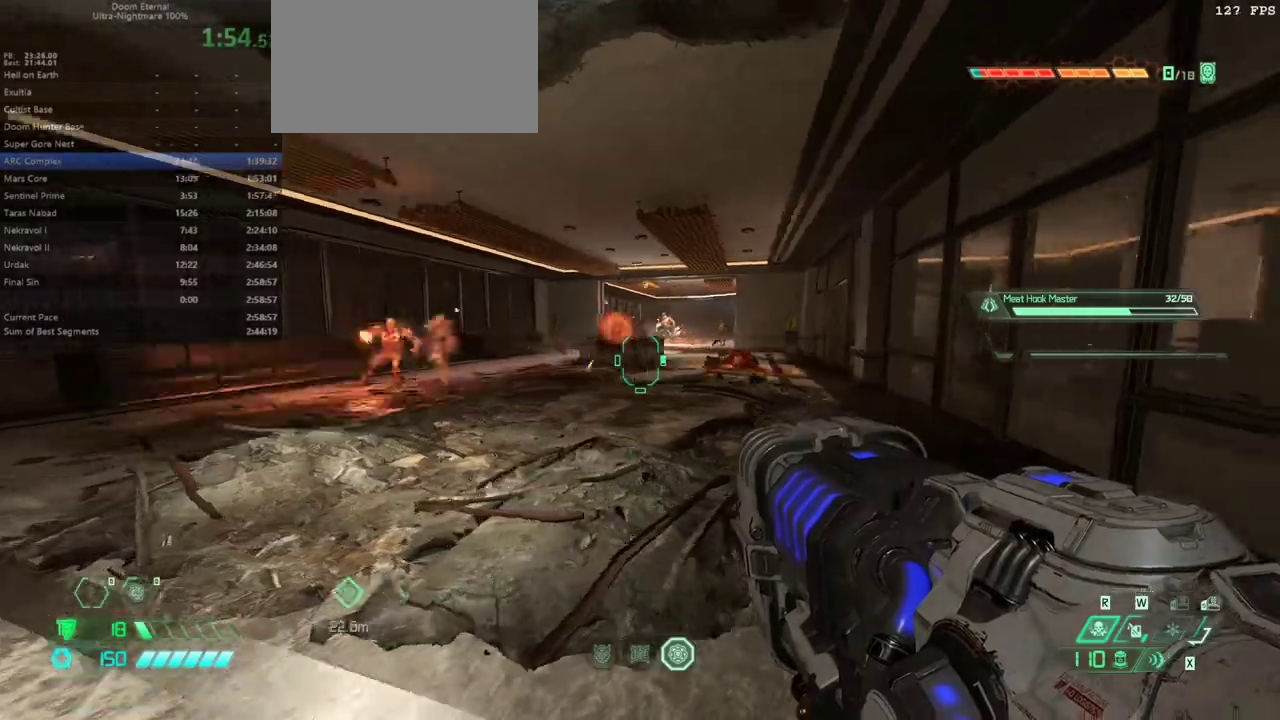
{"keys": ["s"], "mouse": [], "events": [[200, "e", "down"], [333, "e", "up"]]}
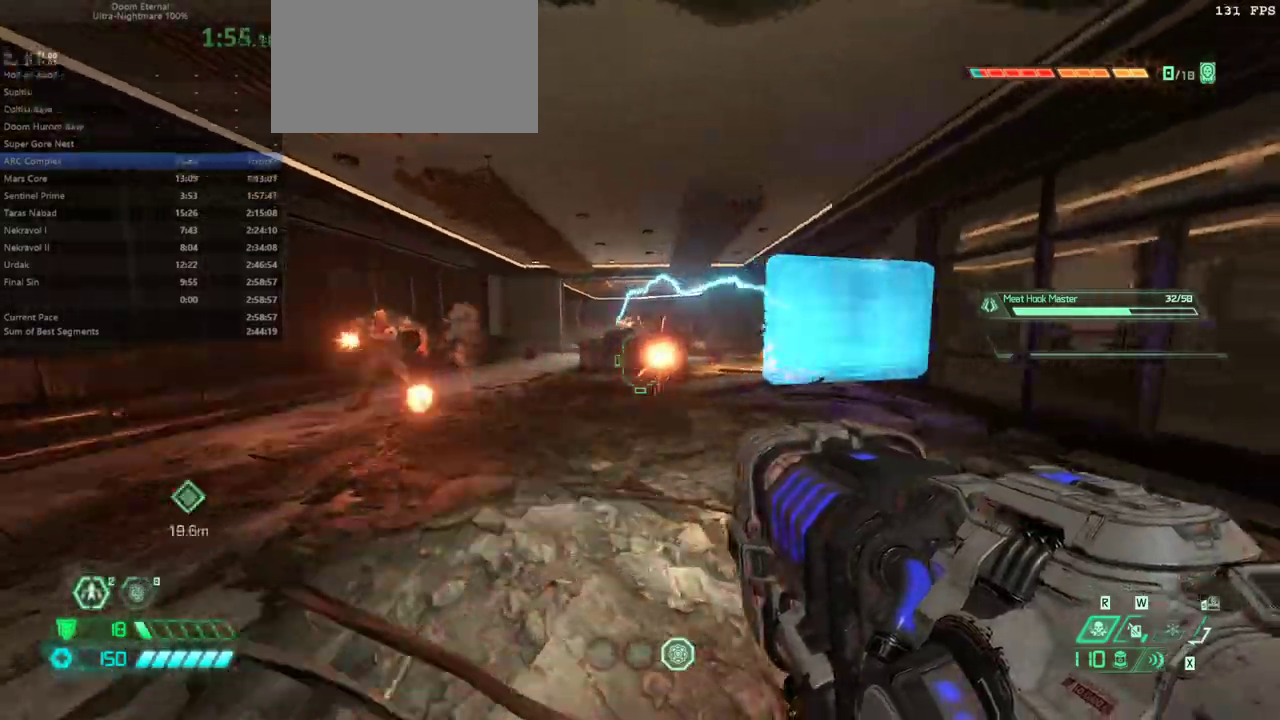
{"keys": ["e", "f", "shift"], "mouse": [], "events": [[200, "f", "down"], [200, "s", "up"], [300, "e", "down"], [300, "shift", "down"]]}
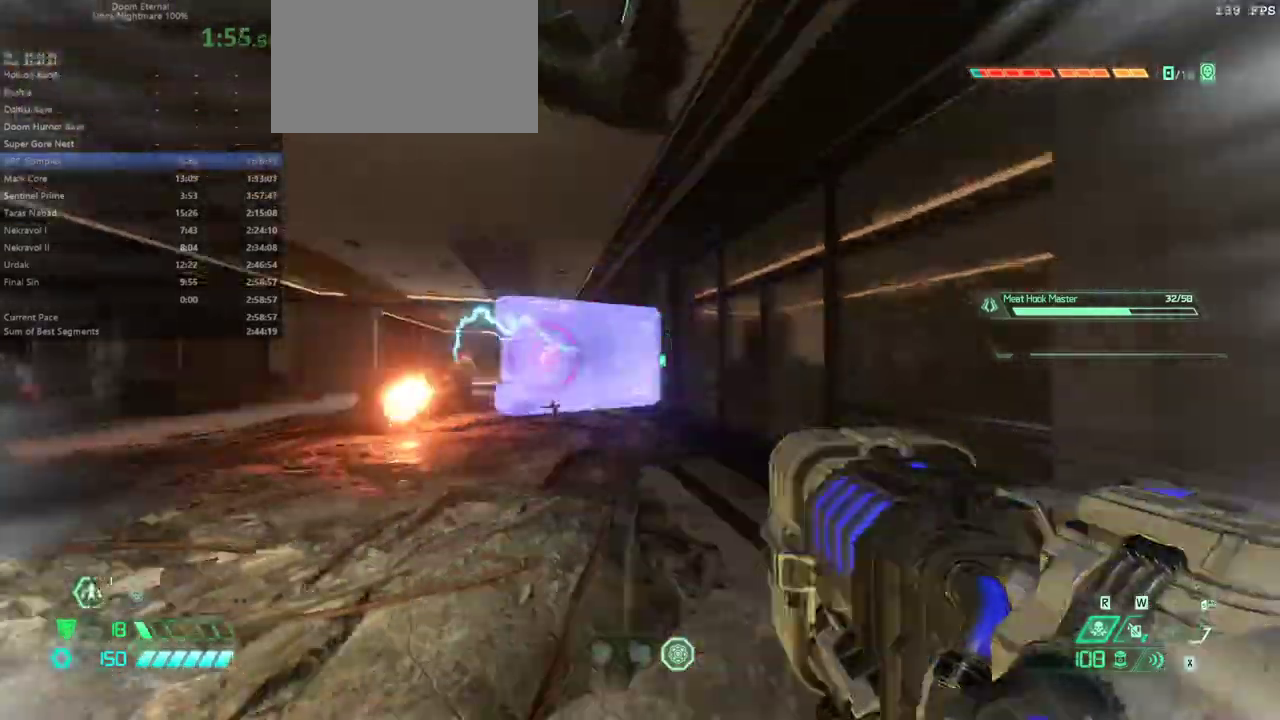
{"keys": ["e"], "mouse": [], "events": [[33, "shift", "up"], [467, "f", "up"]]}
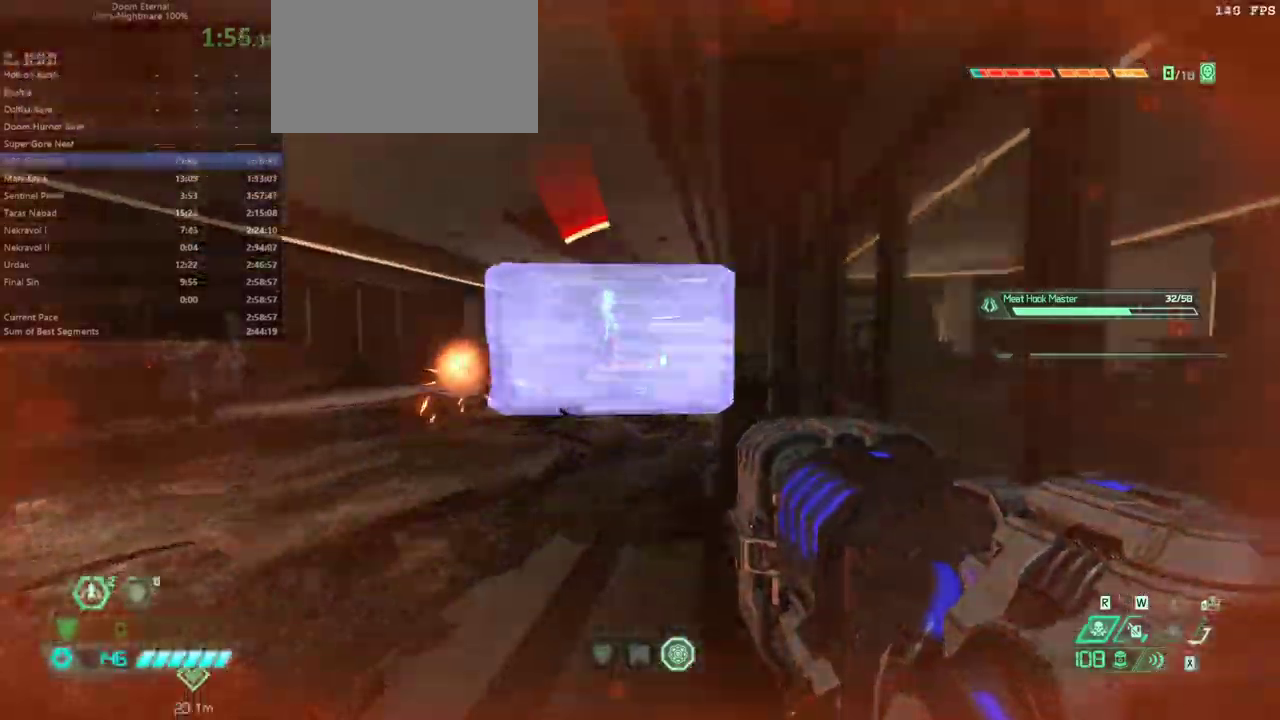
{"keys": ["s"], "mouse": [], "events": [[100, "e", "up"], [367, "s", "down"]]}
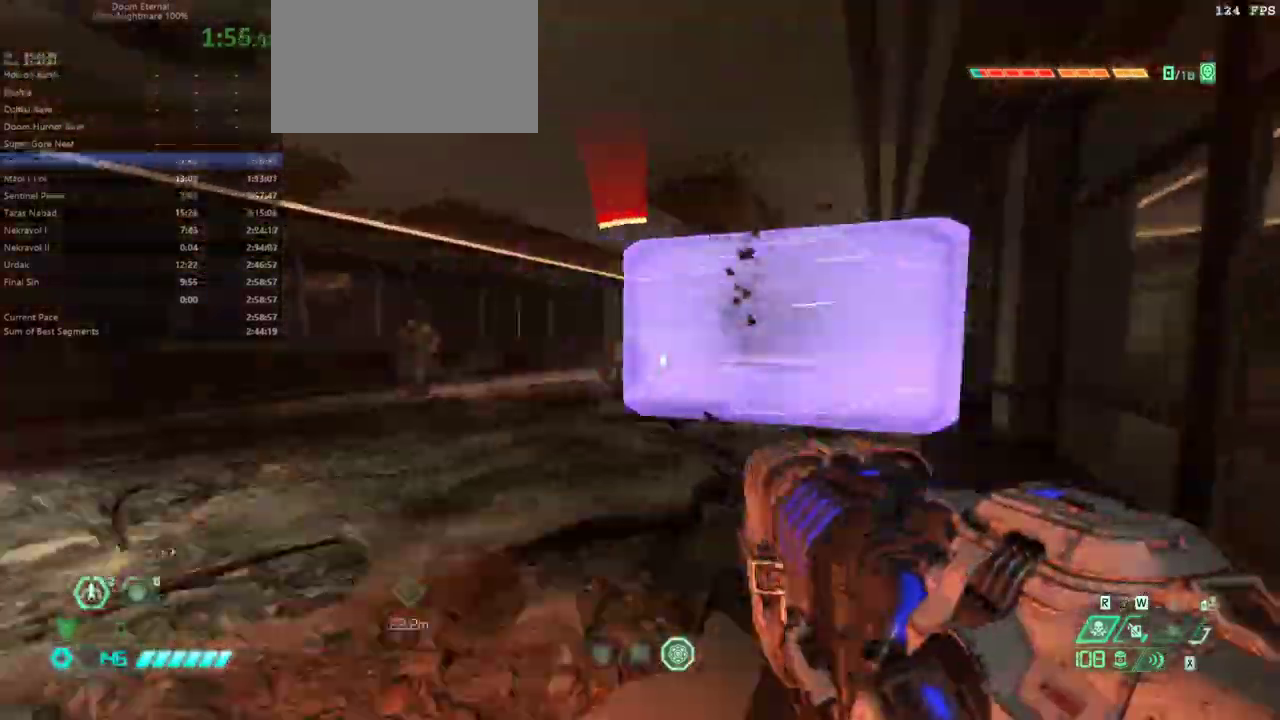
{"keys": ["e", "shift"], "mouse": [], "events": [[33, "shift", "down"], [200, "shift", "up"], [267, "e", "down"], [367, "s", "up"], [400, "shift", "down"]]}
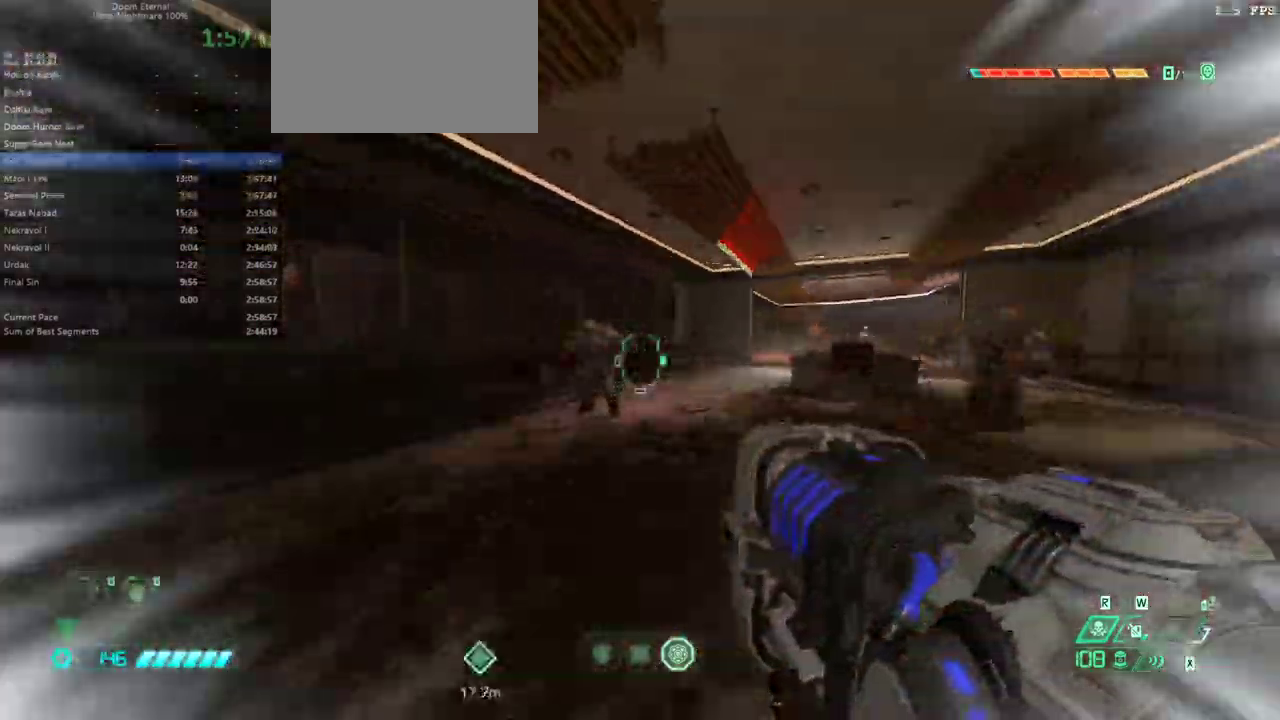
{"keys": [], "mouse": [], "events": [[33, "shift", "up"], [267, "e", "up"], [367, "r", "down"], [467, "r", "up"]]}
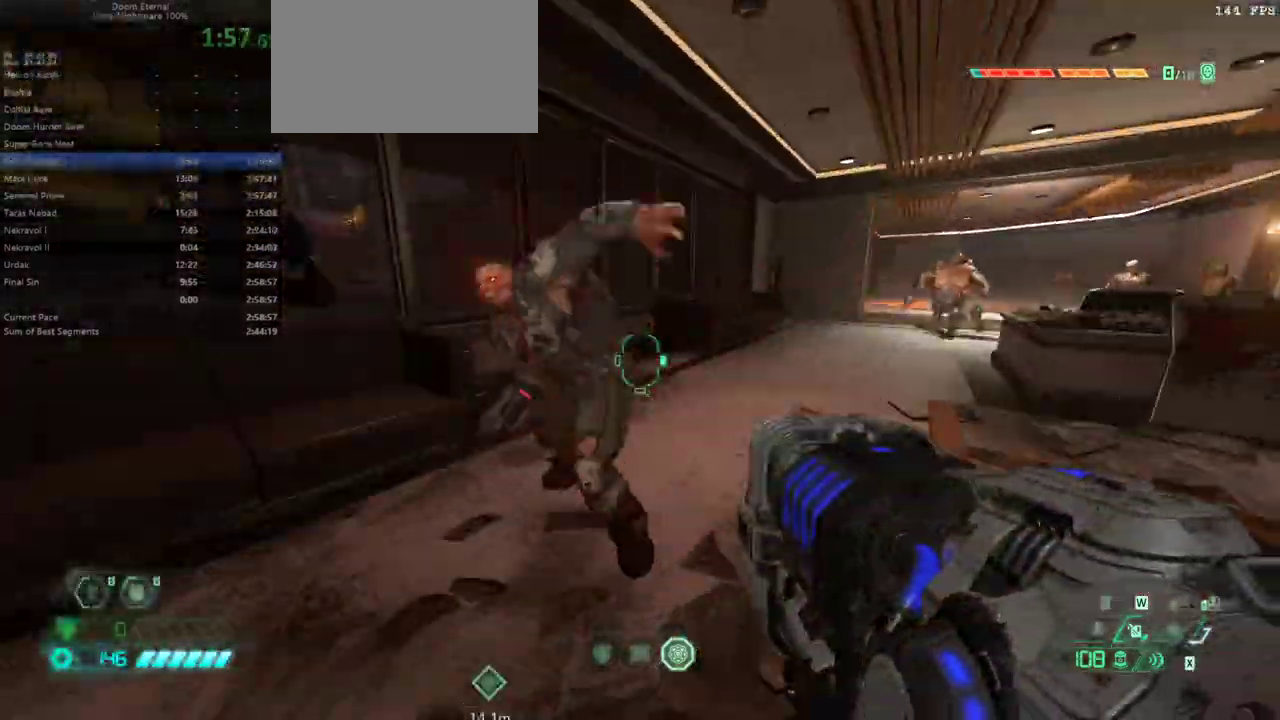
{"keys": [], "mouse": [], "events": [[67, "w", "down"], [133, "w", "up"]]}
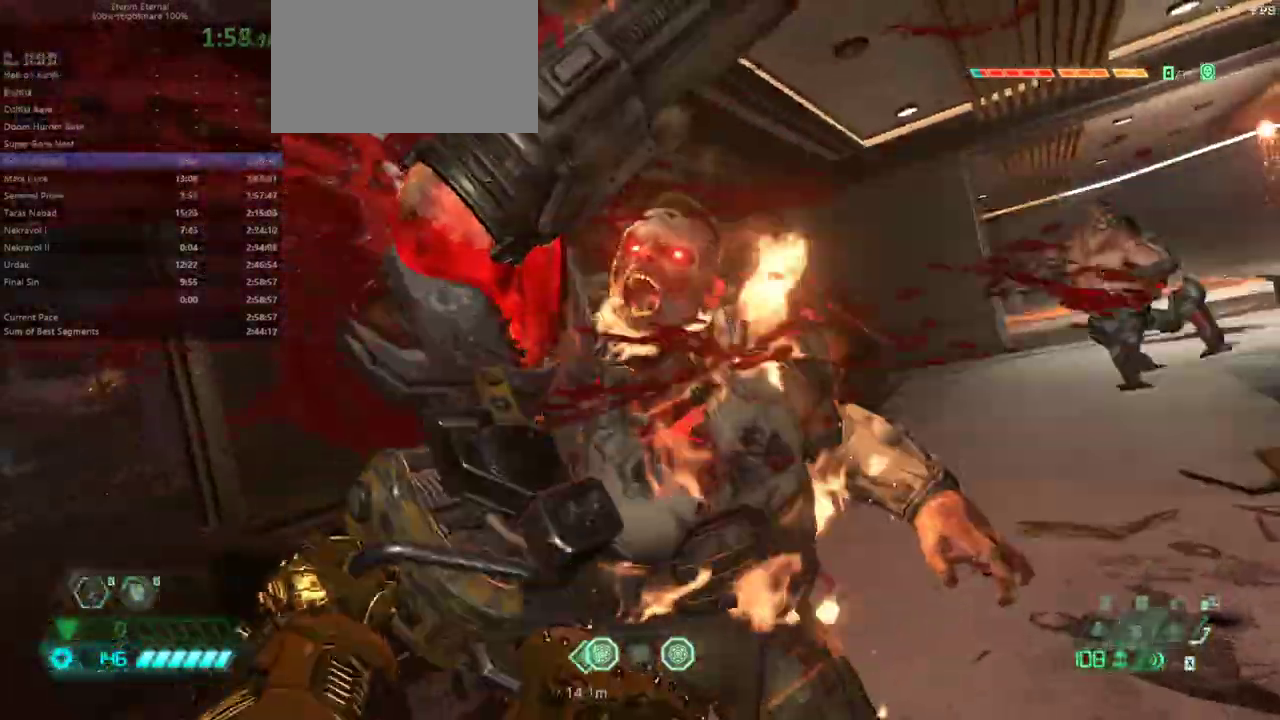
{"keys": ["d", "f"], "mouse": [], "events": [[367, "d", "down"], [400, "f", "down"]]}
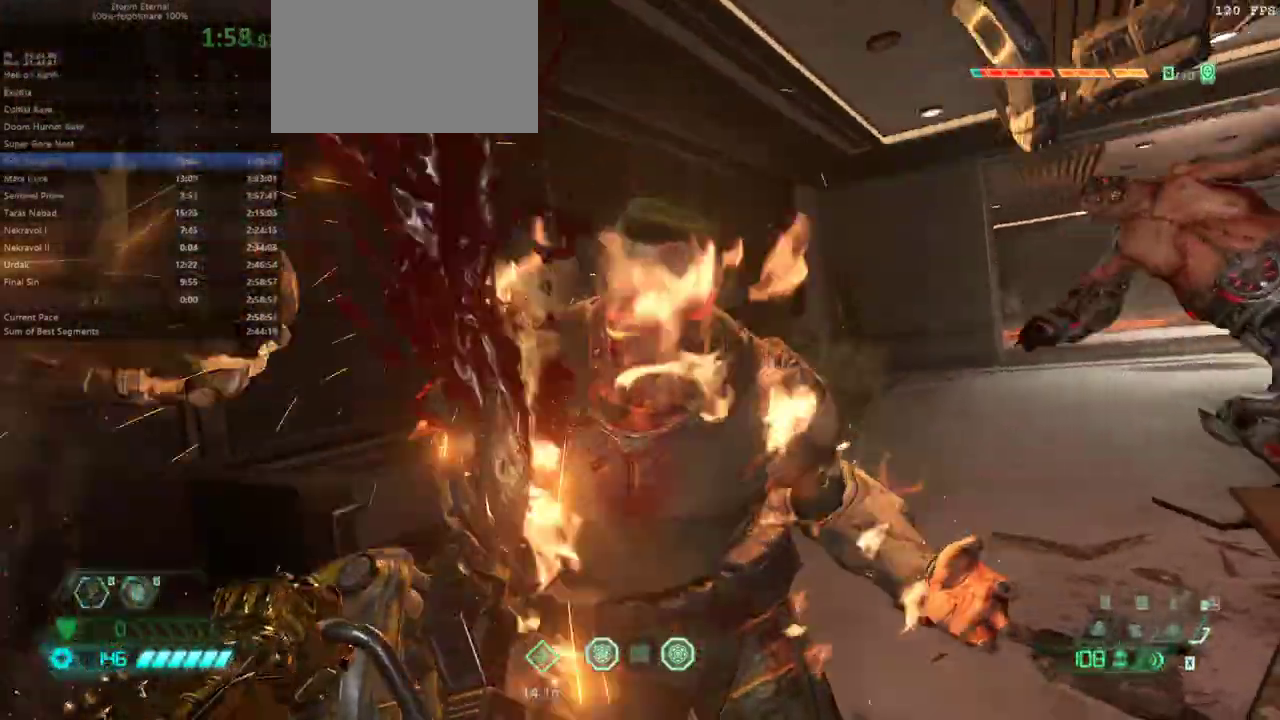
{"keys": ["d"], "mouse": [], "events": [[133, "f", "up"]]}
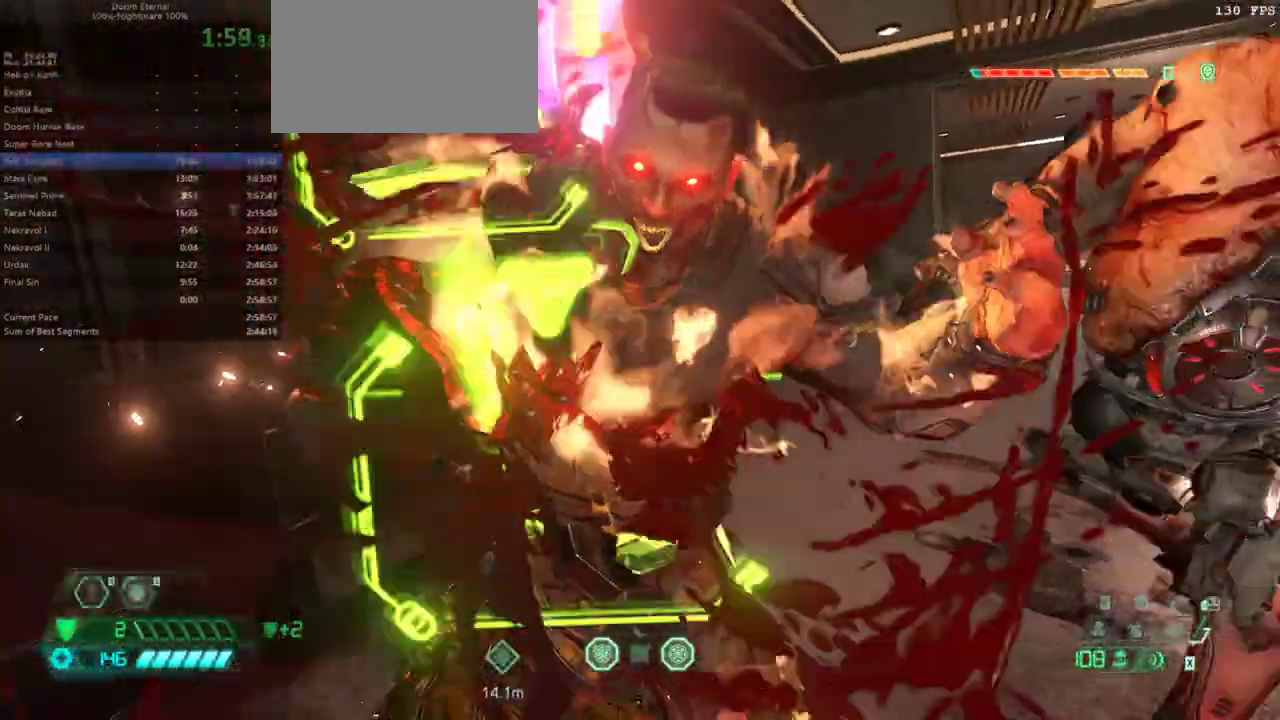
{"keys": ["d"], "mouse": [], "events": [[67, "s", "down"], [100, "s", "up"], [333, "f", "down"], [467, "f", "up"]]}
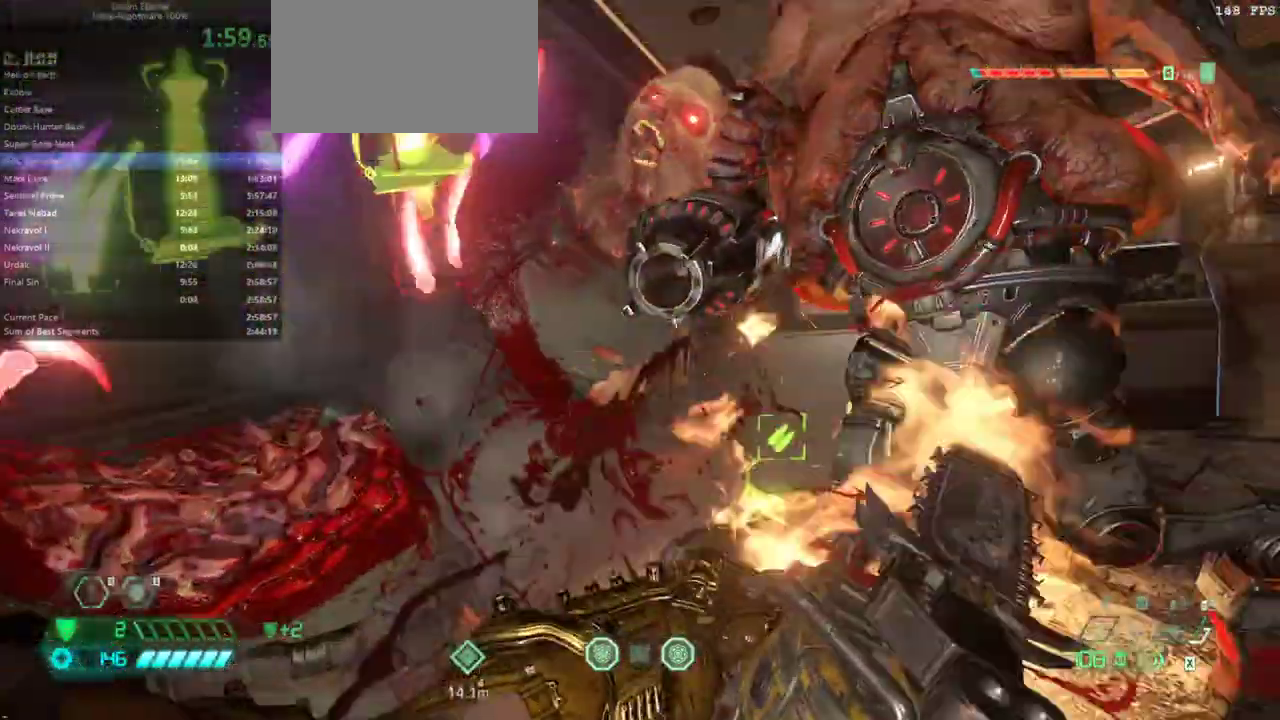
{"keys": ["d"], "mouse": [], "events": []}
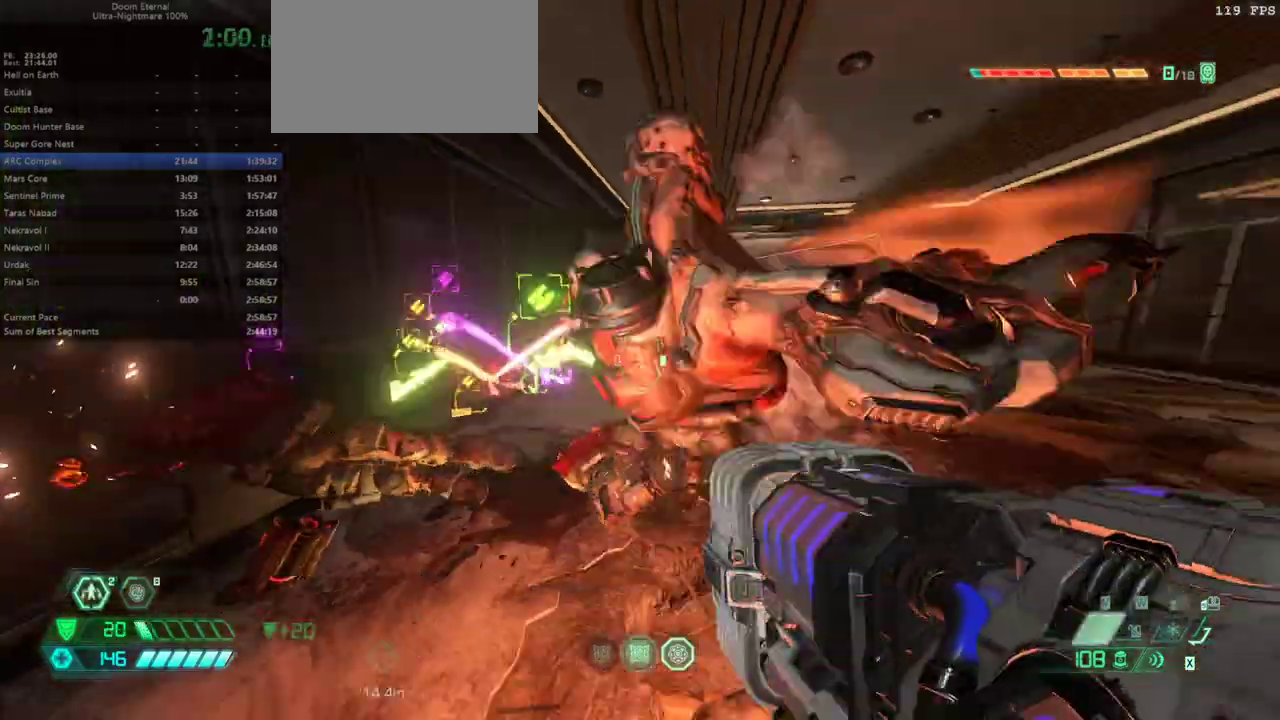
{"keys": ["f"], "mouse": [], "events": [[67, "shift", "down"], [233, "shift", "up"], [267, "f", "down"], [400, "d", "up"]]}